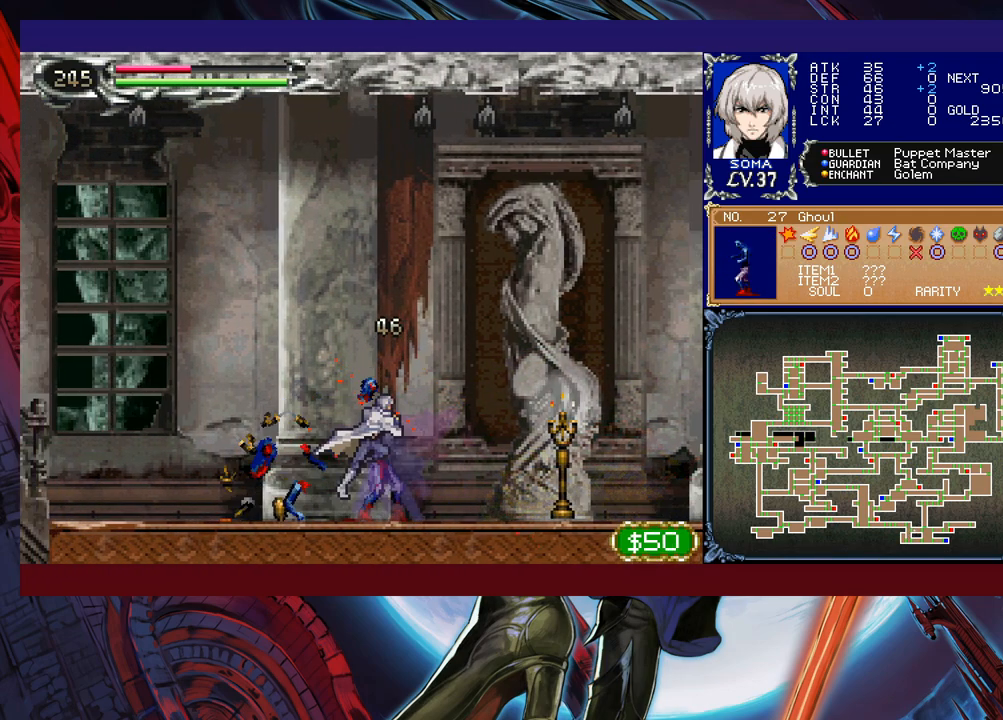
Gameplay with a controller (Xbox layout); each line is a JSON object with the inputs held at the frame after it. "events" lists button and stick changes between this image and that frame as [ms after this image, input, new state], when the widget could be followed in between. Not read: L2 R2.
{"buttons": [], "left_stick": "down-left", "right_stick": "center", "events": [[17, "B", "up"], [17, "left_stick", "down-left"], [83, "B", "down"], [133, "B", "up"], [183, "B", "down"], [283, "B", "up"], [333, "left_stick", "down-right"], [383, "Y", "down"], [433, "B", "down"], [433, "Y", "up"], [433, "left_stick", "down-left"], [483, "B", "up"]]}
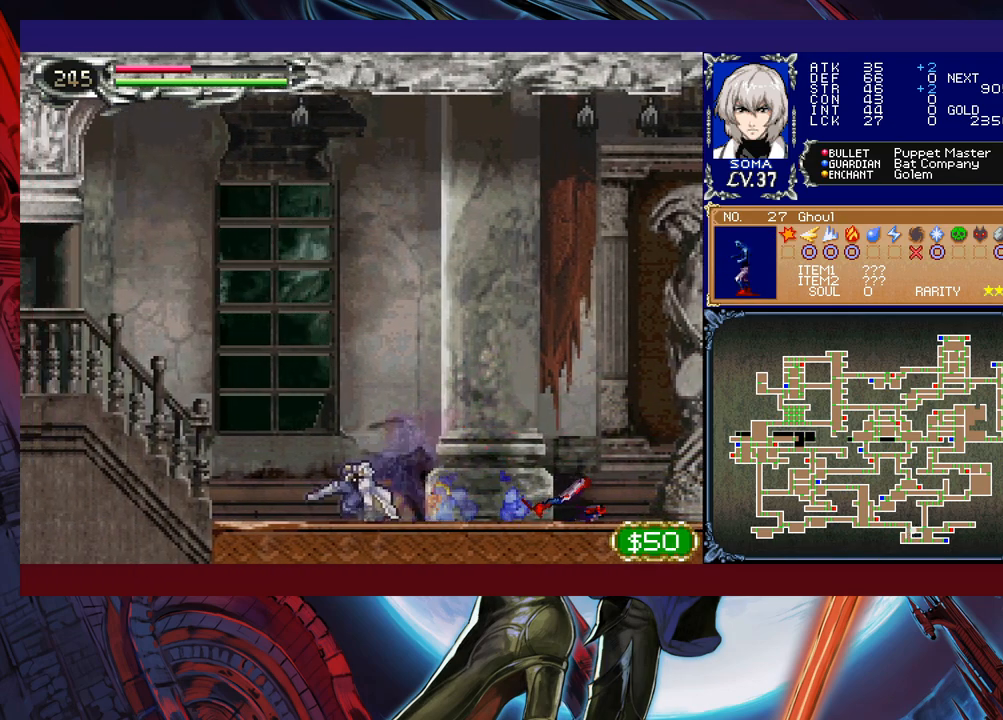
{"buttons": [], "left_stick": "center", "right_stick": "center", "events": [[67, "B", "down"], [133, "B", "up"], [183, "B", "down"], [267, "B", "up"], [333, "left_stick", "right"], [417, "left_stick", "center"]]}
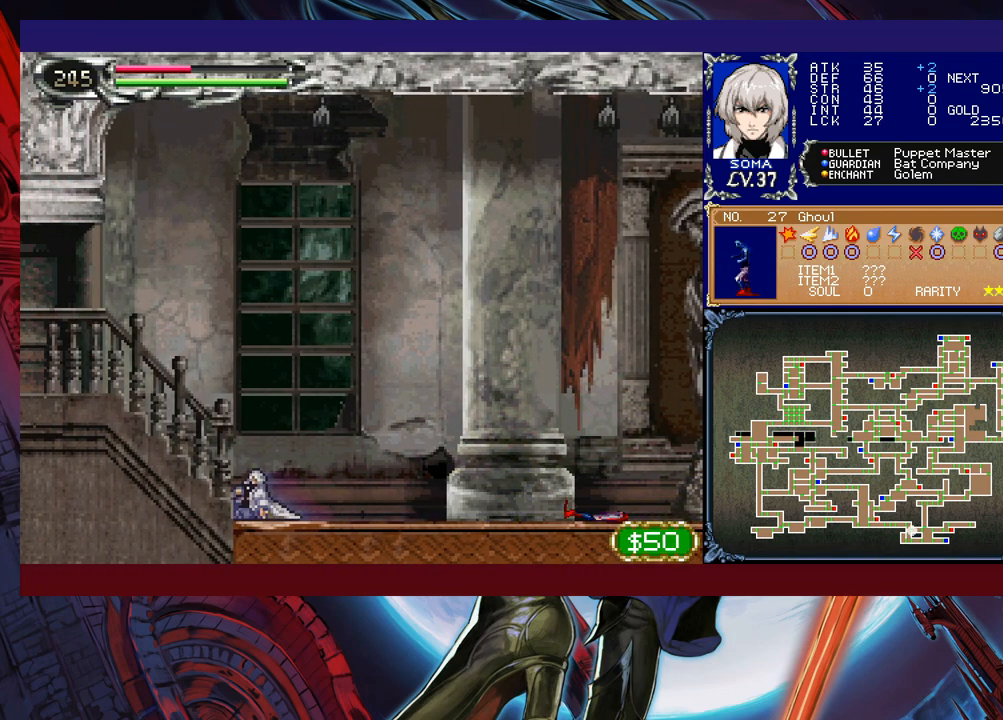
{"buttons": [], "left_stick": "down-left", "right_stick": "center", "events": [[17, "left_stick", "right"], [183, "Y", "down"], [233, "B", "down"], [233, "Y", "up"], [233, "left_stick", "center"], [283, "left_stick", "down-left"], [333, "B", "up"], [383, "B", "down"], [467, "B", "up"]]}
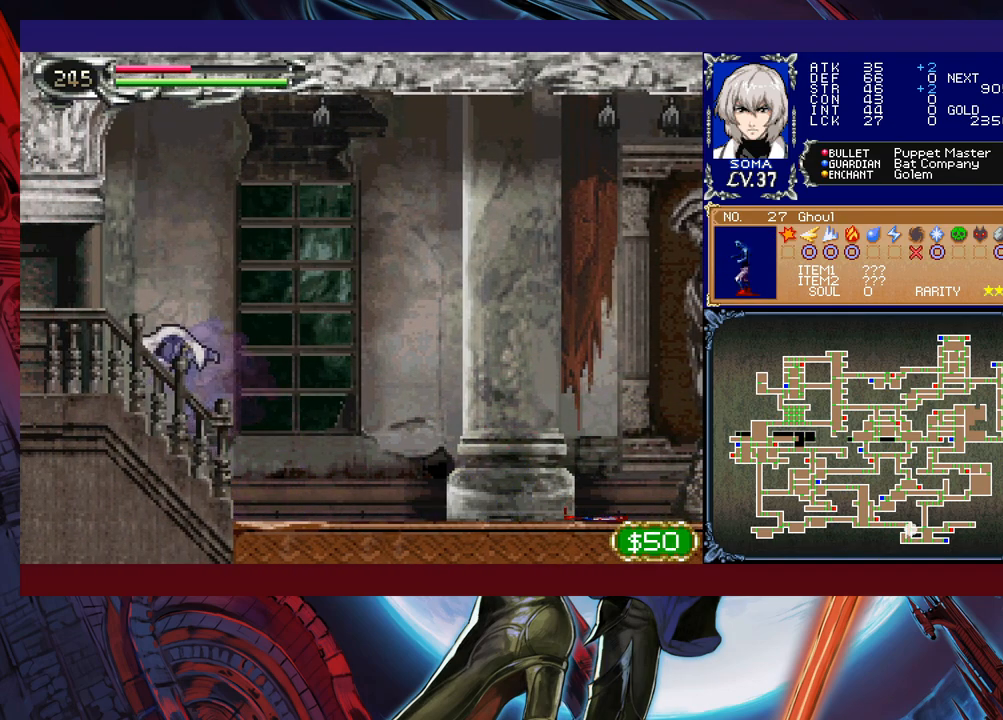
{"buttons": ["B"], "left_stick": "down-left", "right_stick": "center", "events": [[17, "B", "down"], [83, "B", "up"], [83, "left_stick", "right"], [167, "Y", "down"], [217, "B", "down"], [233, "Y", "up"], [233, "left_stick", "down-left"], [283, "B", "up"], [367, "B", "down"], [383, "B", "up"], [467, "B", "down"]]}
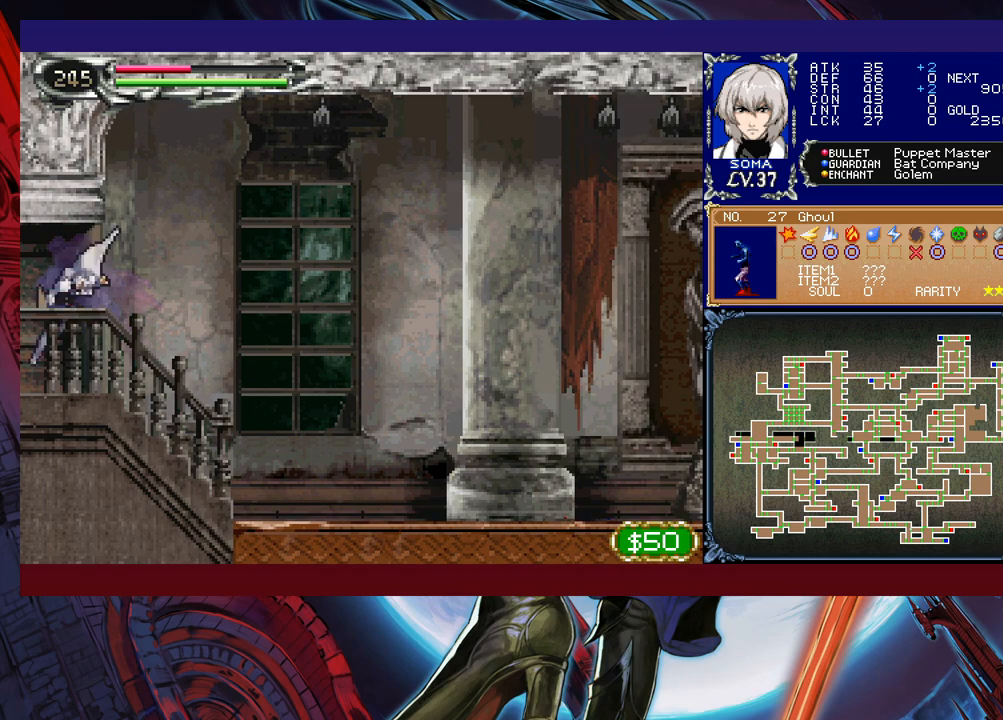
{"buttons": [], "left_stick": "right", "right_stick": "center", "events": [[33, "B", "up"], [167, "left_stick", "left"], [433, "left_stick", "center"], [483, "left_stick", "right"]]}
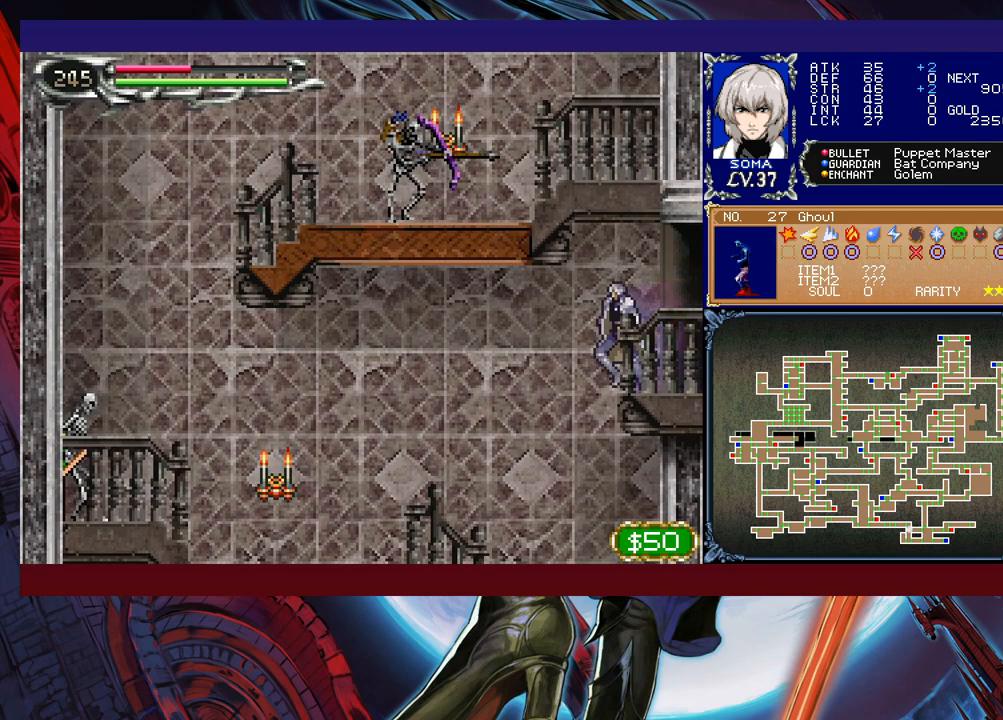
{"buttons": [], "left_stick": "left", "right_stick": "center", "events": [[17, "Y", "down"], [67, "B", "down"], [67, "Y", "up"], [83, "left_stick", "left"], [167, "B", "up"]]}
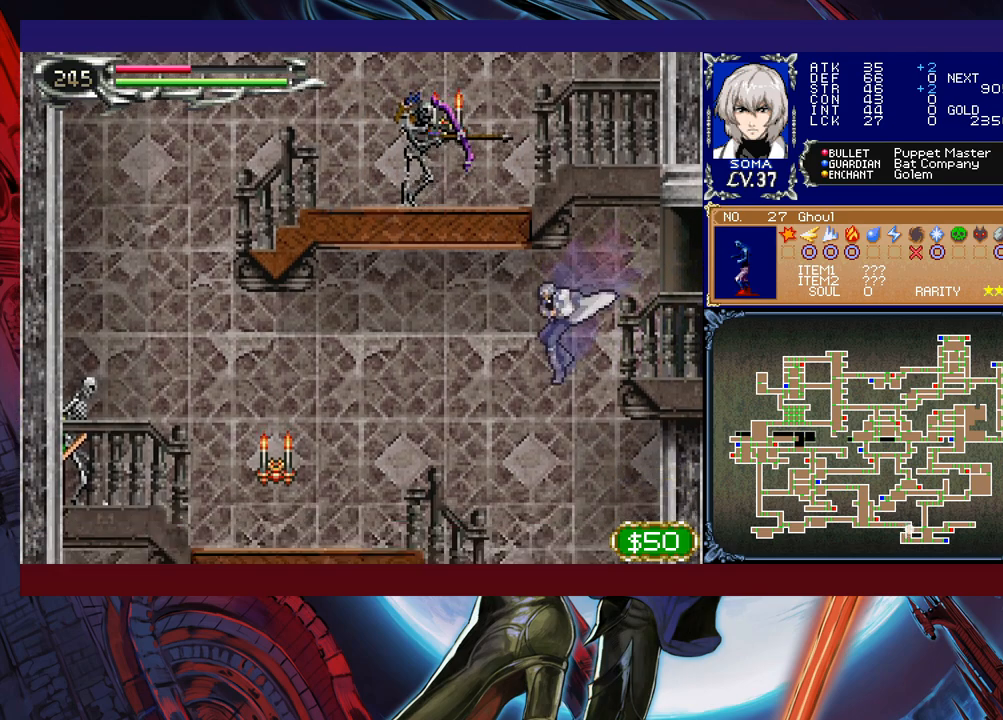
{"buttons": [], "left_stick": "right", "right_stick": "center", "events": [[317, "left_stick", "right"]]}
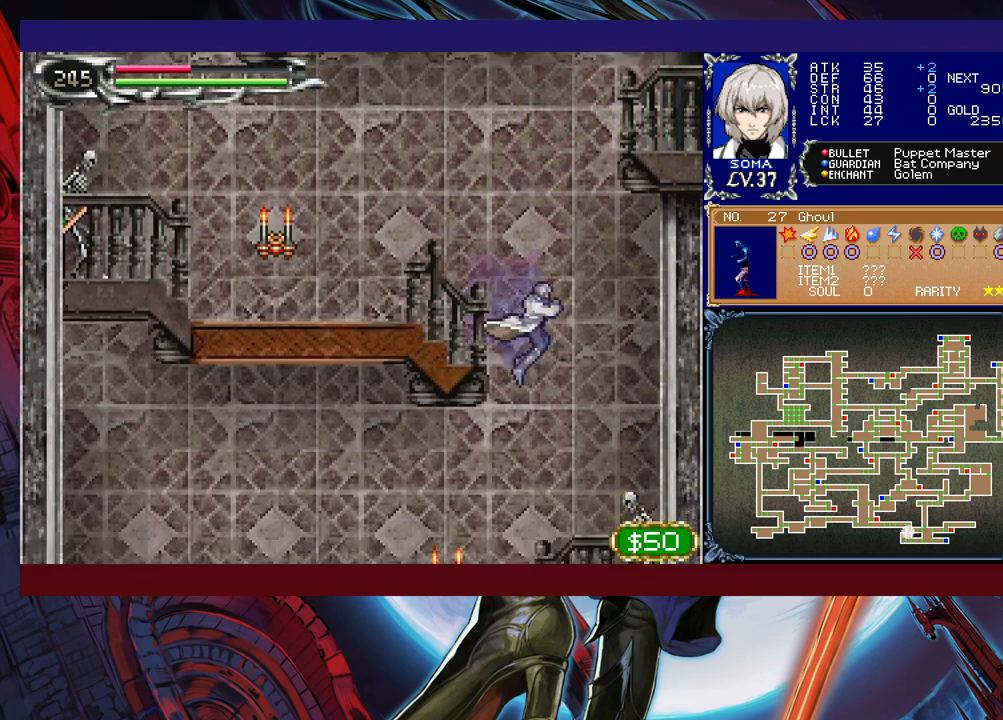
{"buttons": [], "left_stick": "left", "right_stick": "center", "events": [[117, "left_stick", "center"], [183, "left_stick", "left"]]}
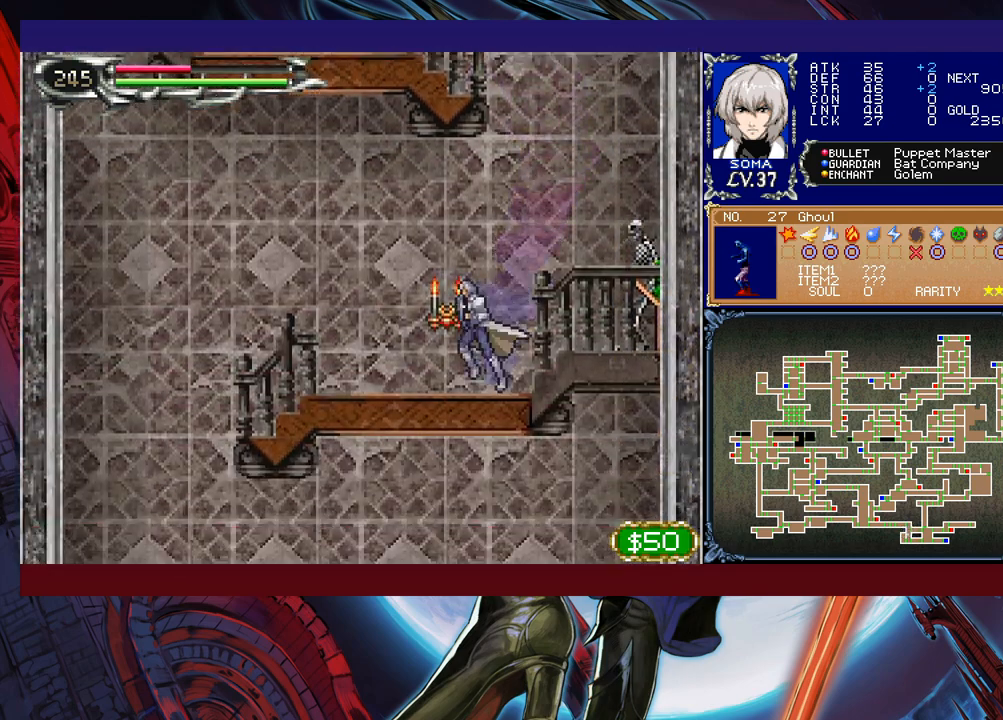
{"buttons": [], "left_stick": "left", "right_stick": "center", "events": []}
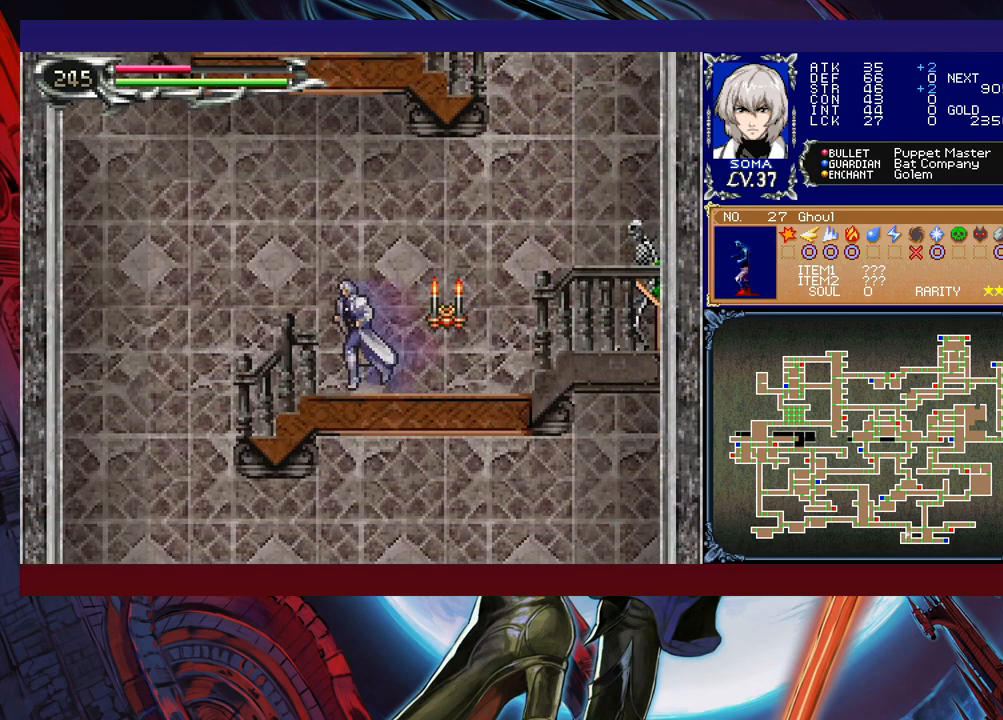
{"buttons": [], "left_stick": "left", "right_stick": "center", "events": []}
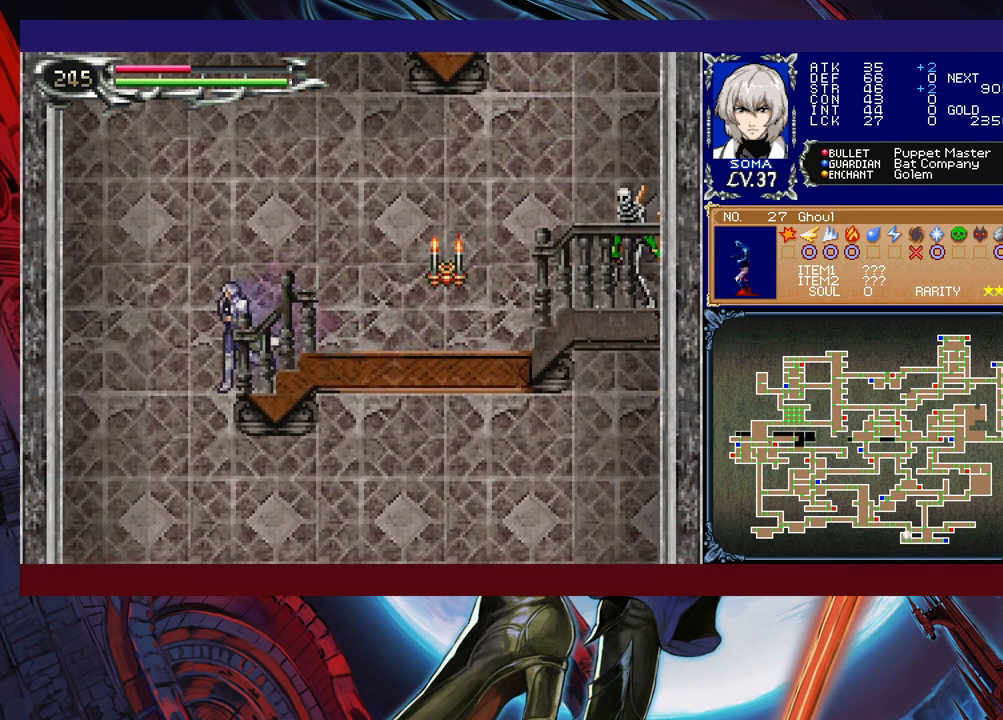
{"buttons": [], "left_stick": "right", "right_stick": "center", "events": [[283, "left_stick", "right"]]}
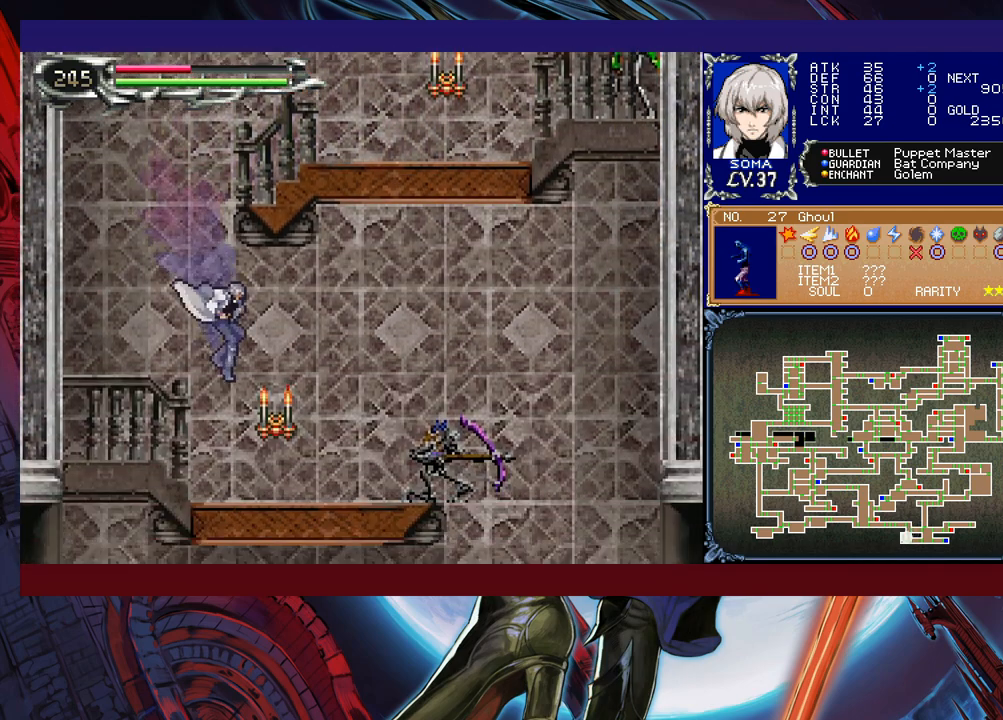
{"buttons": ["A"], "left_stick": "right", "right_stick": "center", "events": [[467, "B", "down"], [483, "A", "down"], [483, "B", "up"]]}
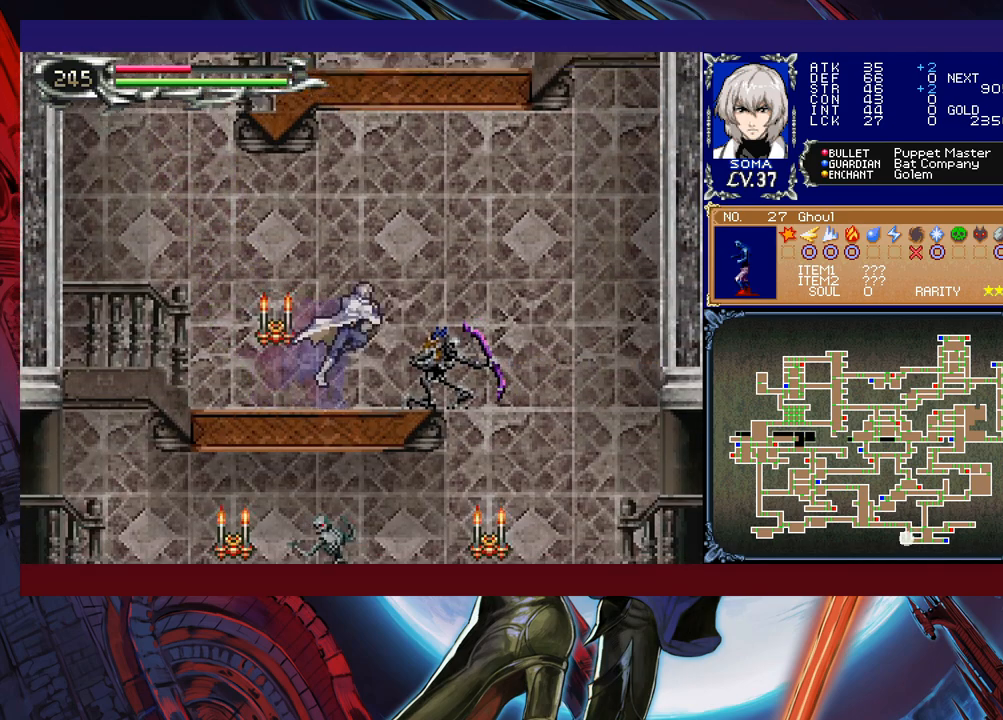
{"buttons": [], "left_stick": "right", "right_stick": "center", "events": [[67, "A", "up"], [317, "B", "down"], [383, "B", "up"]]}
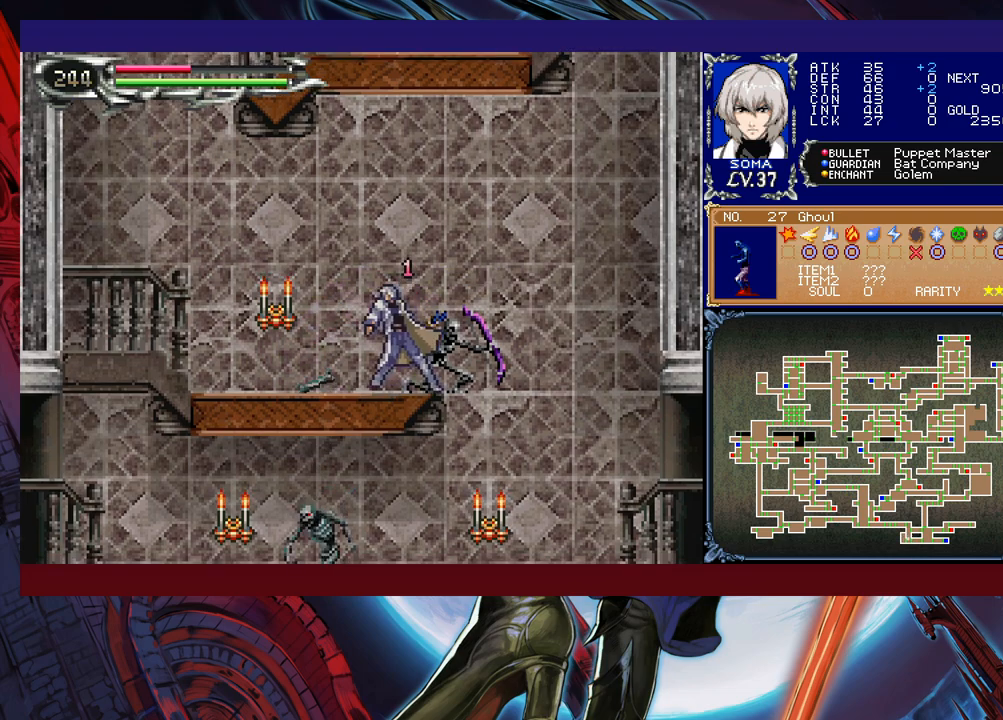
{"buttons": [], "left_stick": "right", "right_stick": "center", "events": [[317, "left_stick", "left"], [333, "B", "down"], [383, "A", "down"], [383, "B", "up"], [417, "left_stick", "right"], [433, "A", "up"]]}
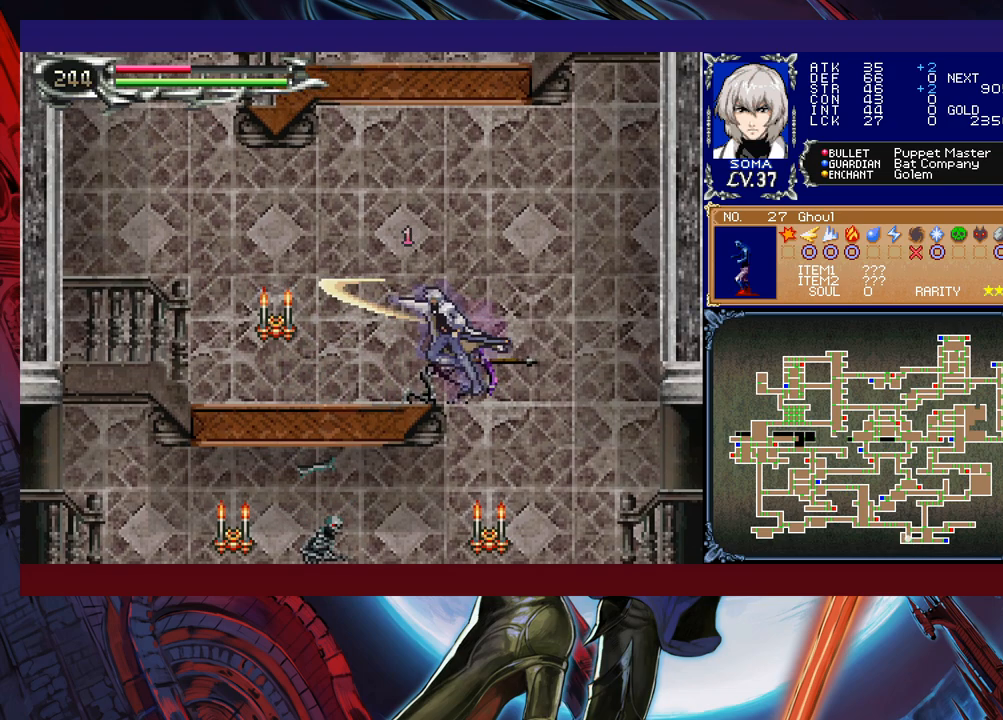
{"buttons": [], "left_stick": "left", "right_stick": "center", "events": [[433, "left_stick", "center"], [483, "left_stick", "left"]]}
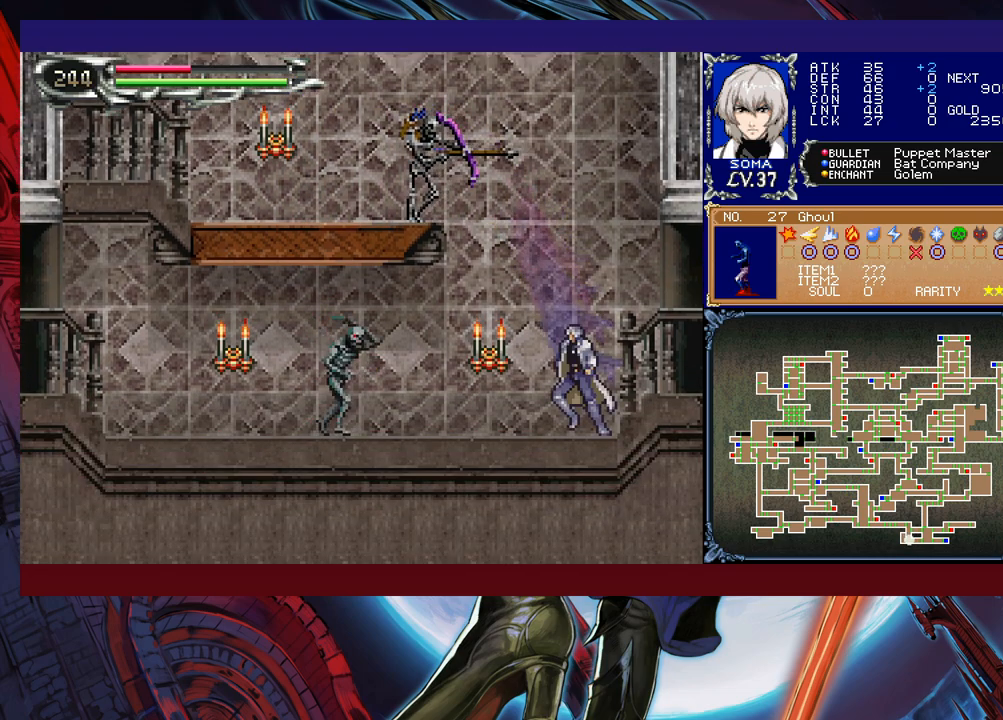
{"buttons": ["B"], "left_stick": "right", "right_stick": "center", "events": [[33, "B", "down"], [117, "A", "down"], [283, "left_stick", "center"], [333, "left_stick", "right"], [467, "A", "up"]]}
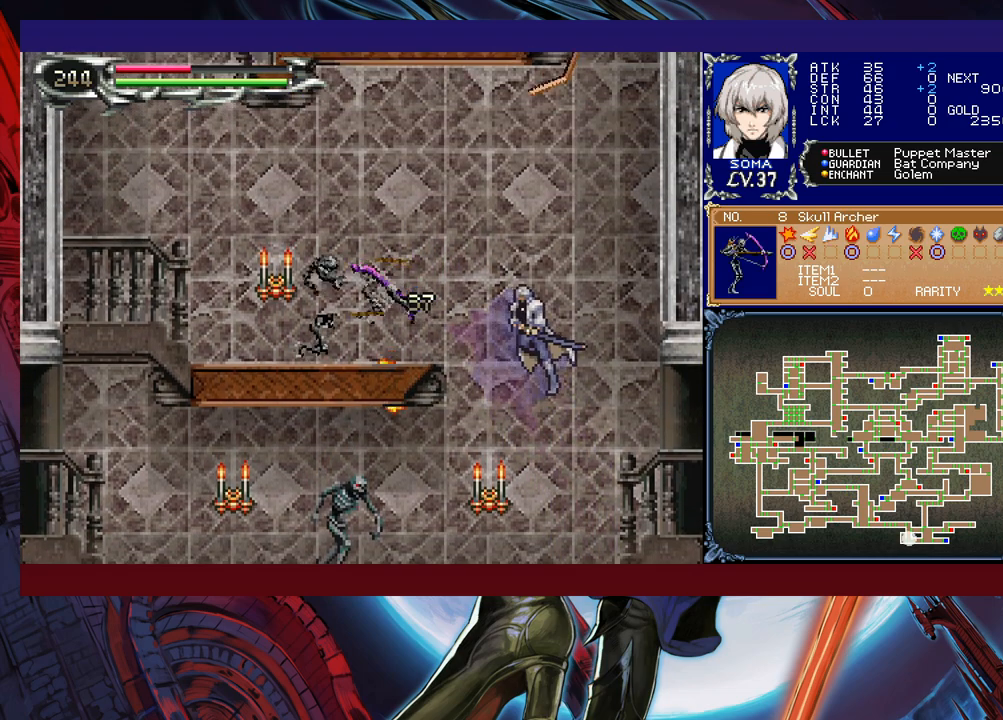
{"buttons": [], "left_stick": "left", "right_stick": "center", "events": [[33, "B", "up"], [117, "left_stick", "left"]]}
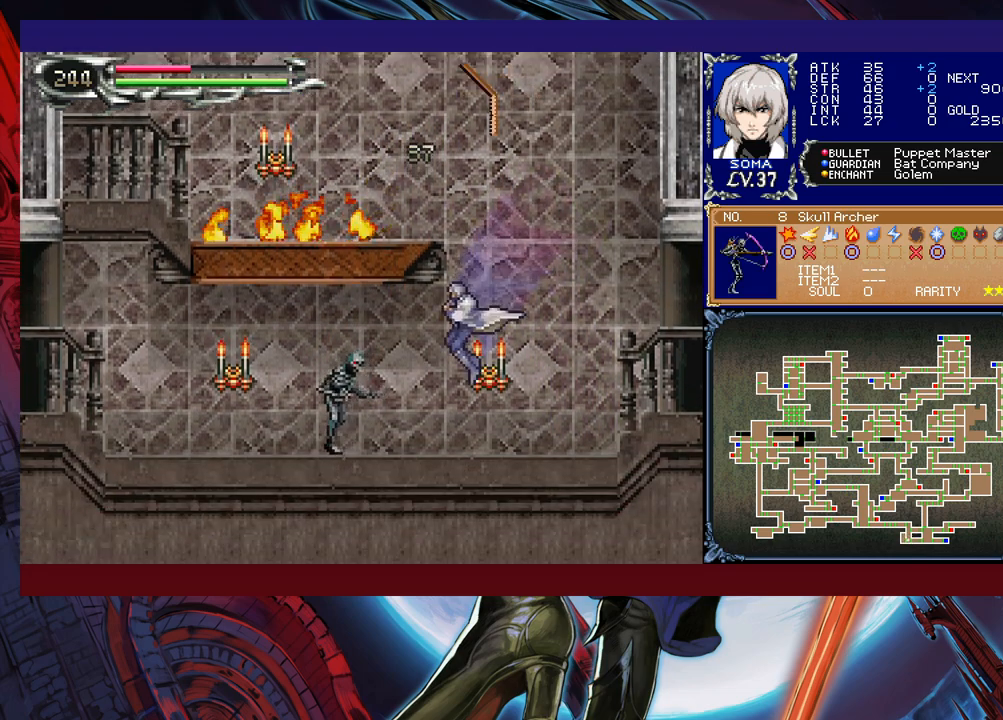
{"buttons": [], "left_stick": "right", "right_stick": "center", "events": [[17, "A", "down"], [17, "left_stick", "center"], [83, "A", "up"], [167, "Y", "down"], [167, "left_stick", "right"], [217, "B", "down"], [217, "Y", "up"], [333, "B", "up"], [383, "B", "down"], [433, "B", "up"]]}
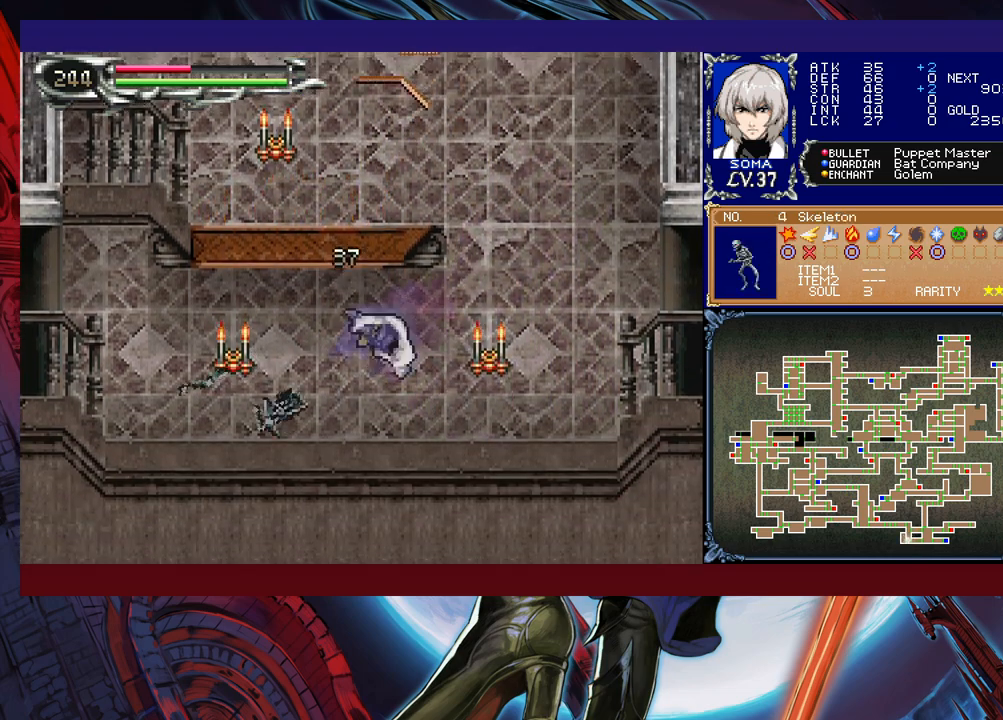
{"buttons": [], "left_stick": "right", "right_stick": "center", "events": [[183, "left_stick", "down-right"], [283, "B", "down"], [333, "B", "up"], [433, "left_stick", "right"]]}
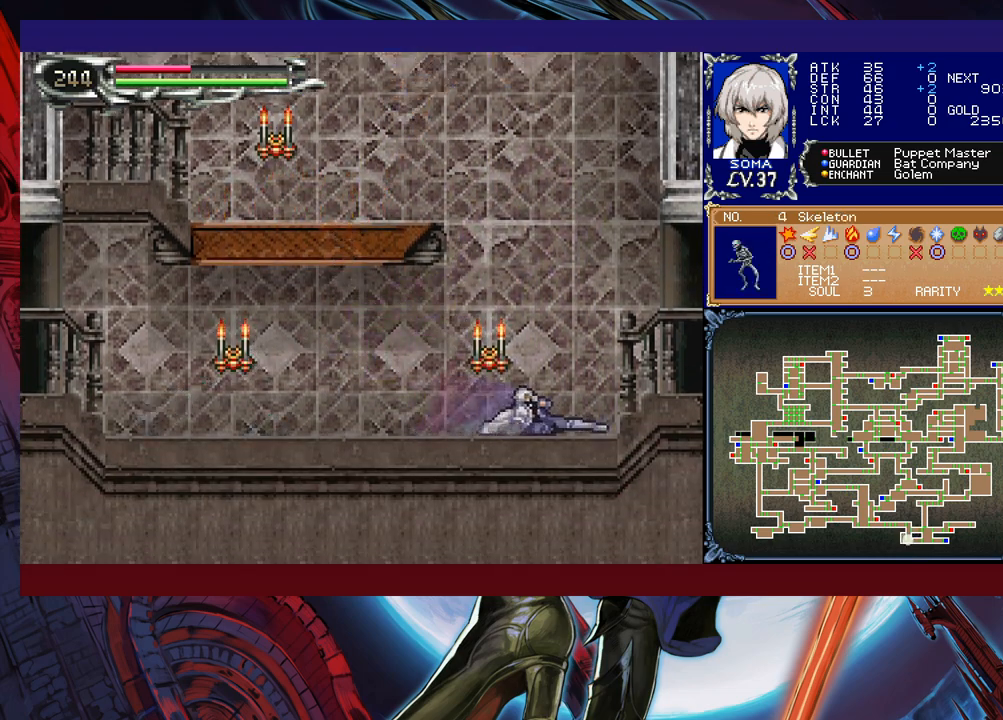
{"buttons": [], "left_stick": "right", "right_stick": "center", "events": []}
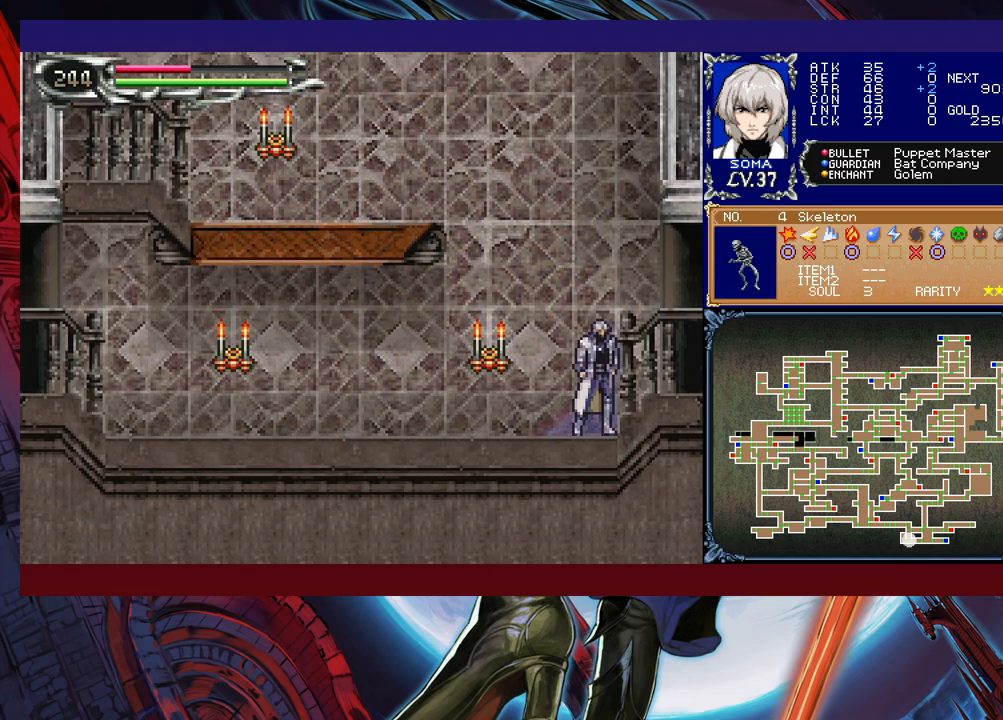
{"buttons": [], "left_stick": "down-right", "right_stick": "center", "events": [[83, "left_stick", "left"], [117, "Y", "down"], [183, "B", "down"], [183, "Y", "up"], [217, "left_stick", "down-right"], [233, "B", "up"], [417, "B", "down"], [467, "B", "up"]]}
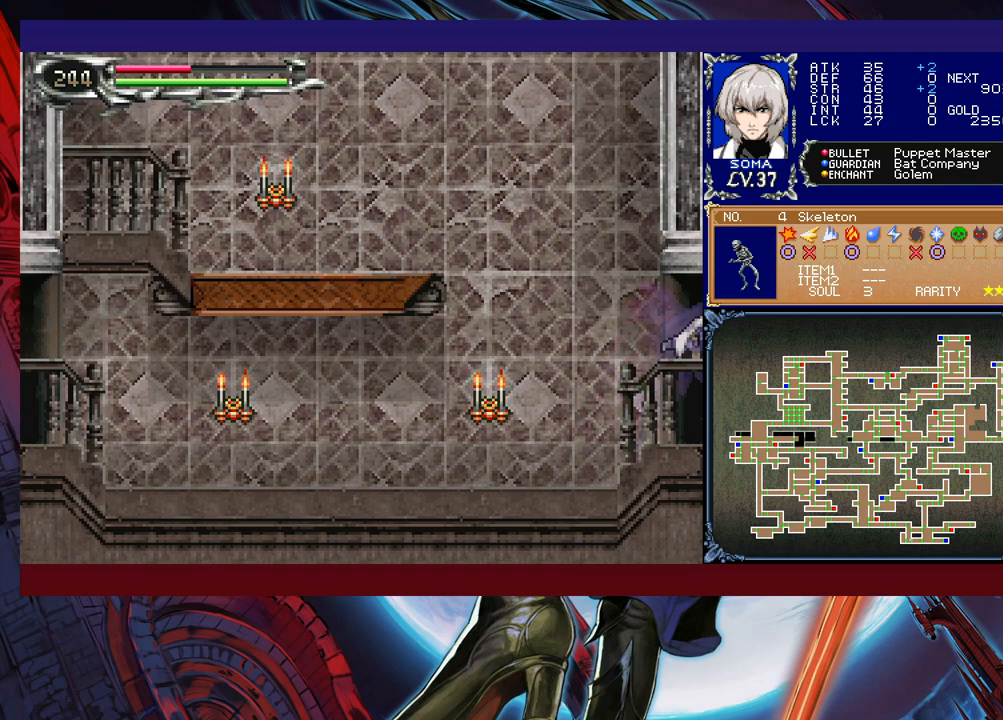
{"buttons": [], "left_stick": "right", "right_stick": "center", "events": [[17, "B", "down"], [83, "B", "up"], [133, "left_stick", "right"]]}
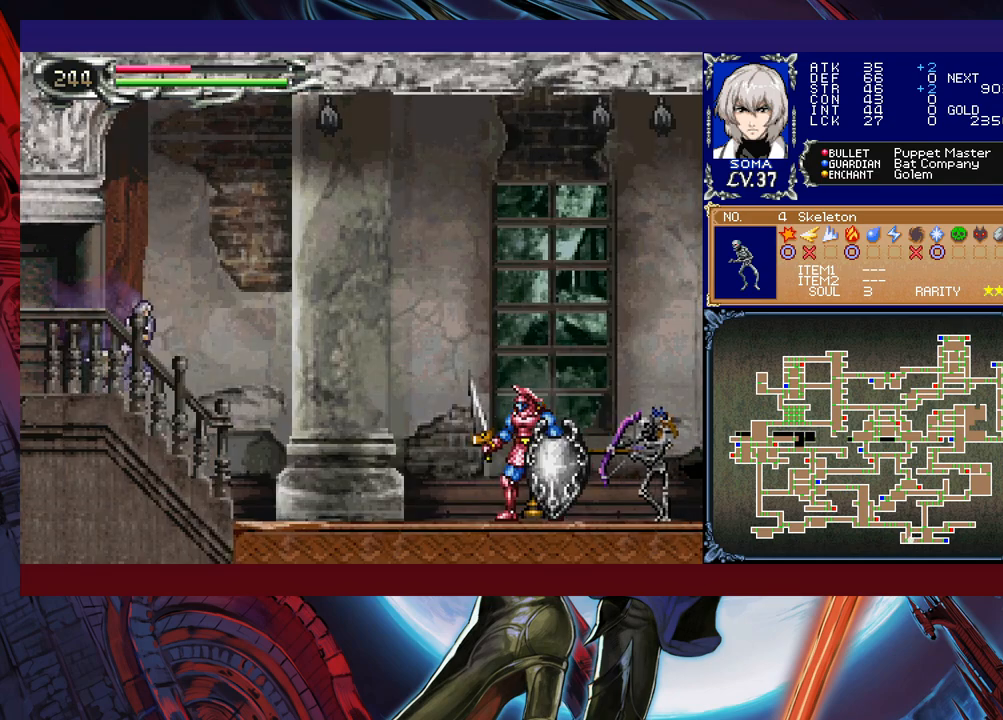
{"buttons": ["B"], "left_stick": "right", "right_stick": "center", "events": [[133, "B", "down"]]}
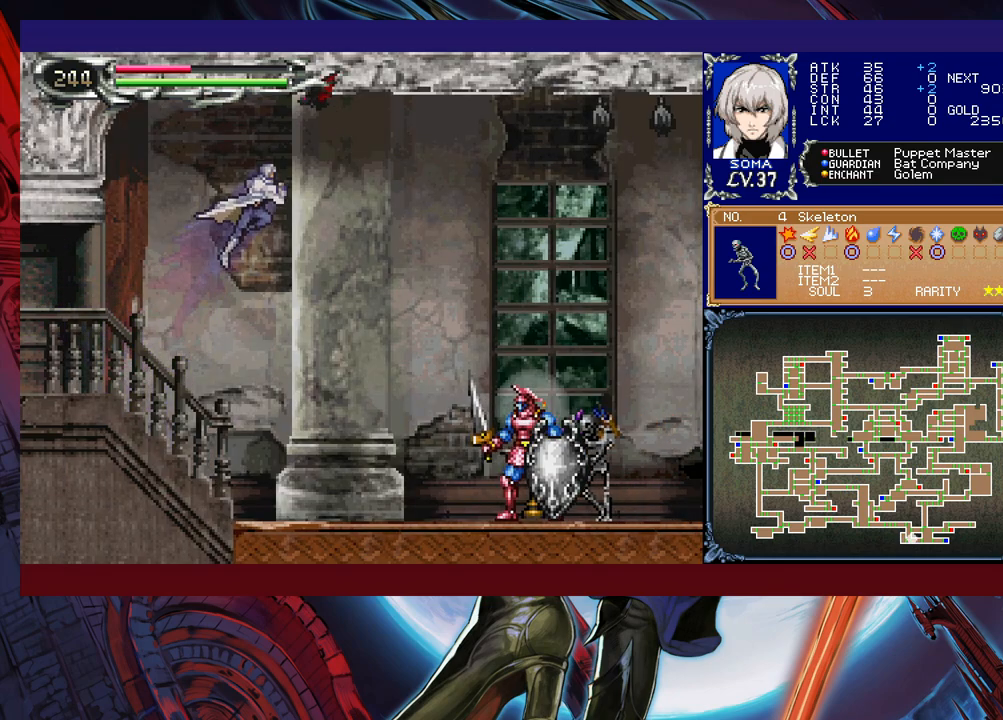
{"buttons": [], "left_stick": "right", "right_stick": "center", "events": [[183, "B", "up"]]}
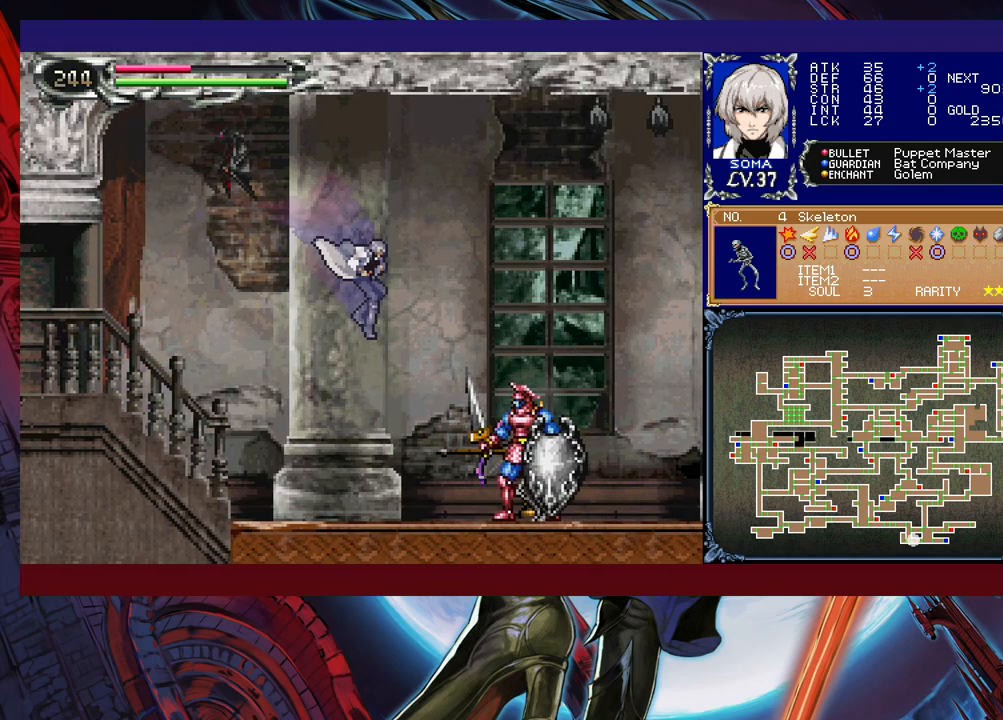
{"buttons": [], "left_stick": "right", "right_stick": "center", "events": [[17, "B", "down"], [133, "left_stick", "down-right"], [183, "B", "up"], [333, "B", "down"], [433, "left_stick", "right"], [467, "B", "up"]]}
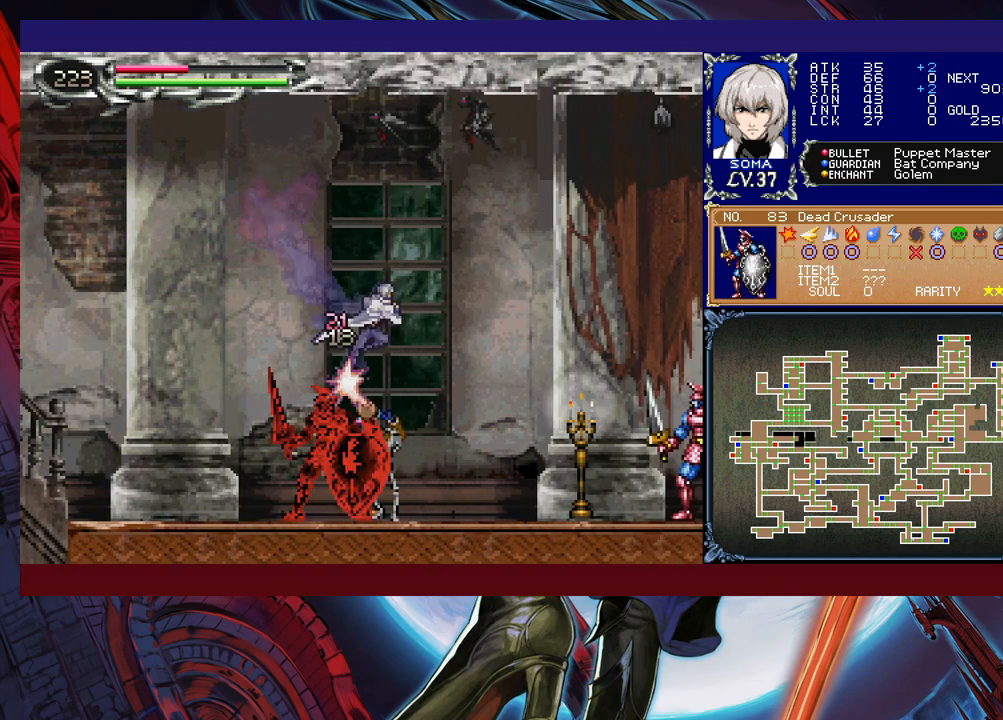
{"buttons": ["B"], "left_stick": "right", "right_stick": "center", "events": [[433, "B", "down"]]}
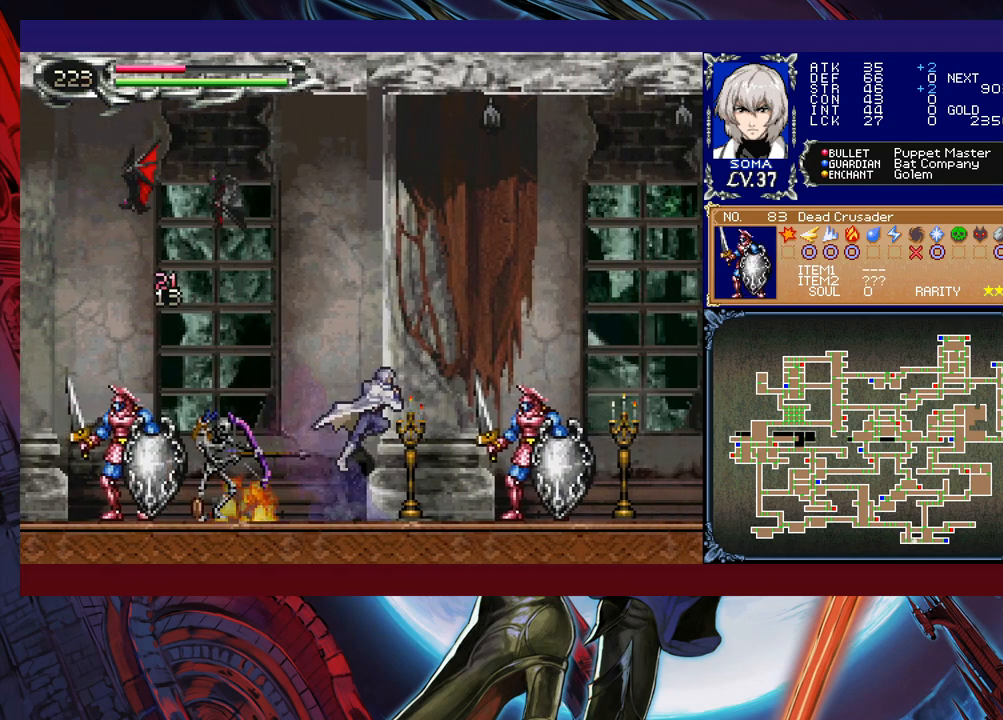
{"buttons": ["B"], "left_stick": "down-right", "right_stick": "center", "events": [[117, "B", "up"], [133, "left_stick", "down-right"], [183, "B", "down"], [333, "B", "up"], [483, "B", "down"]]}
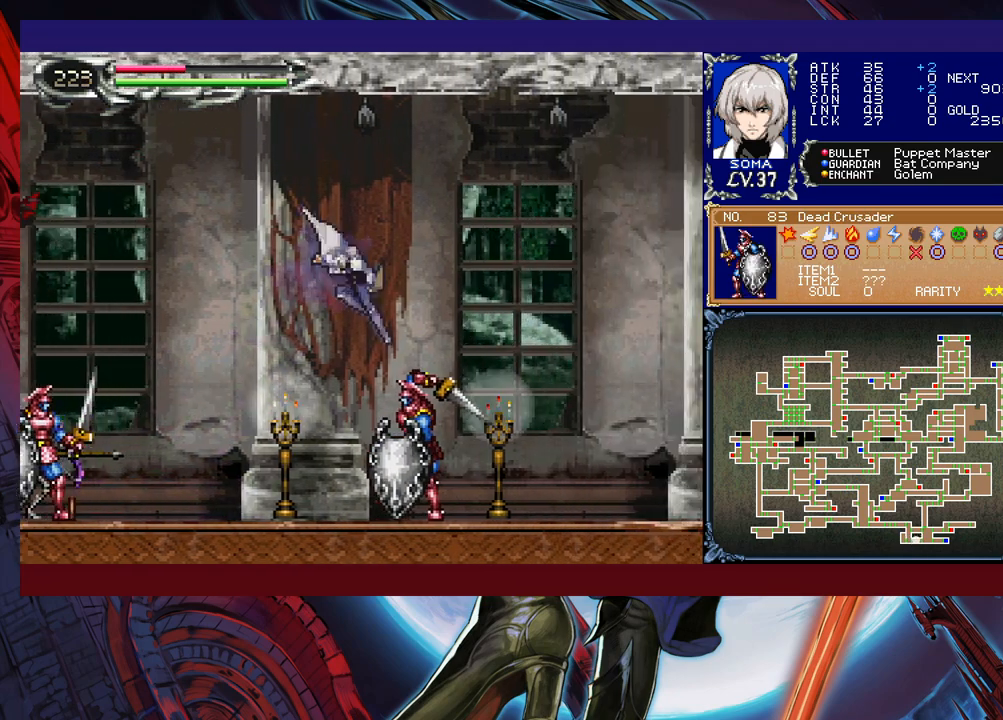
{"buttons": [], "left_stick": "down-right", "right_stick": "center", "events": [[133, "B", "up"]]}